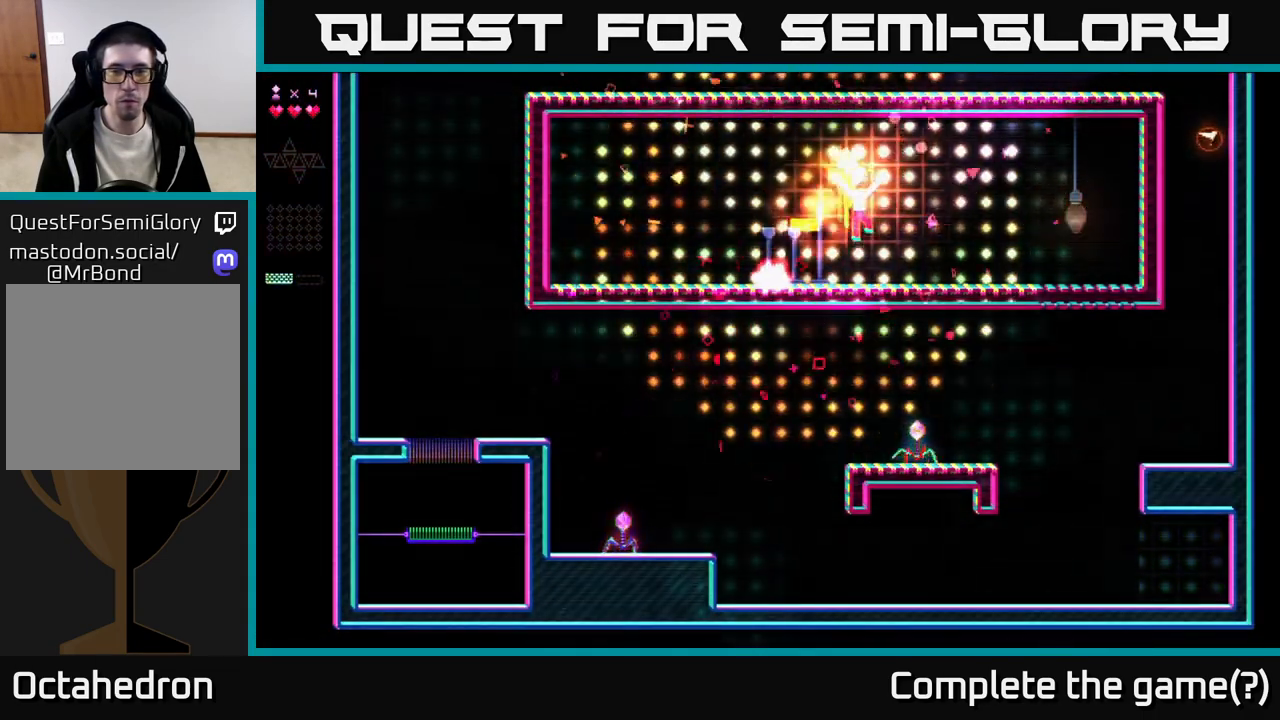
Gameplay with a controller (Xbox layout); each line is a JSON object with the inputs held at the frame after it. "events" lists button and stick changes between this image and that frame as [ms after this image, input, new state], when the widget could be followed in between. Not read: left_stick.
{"buttons": ["DPAD_RIGHT"], "right_stick": "center", "events": []}
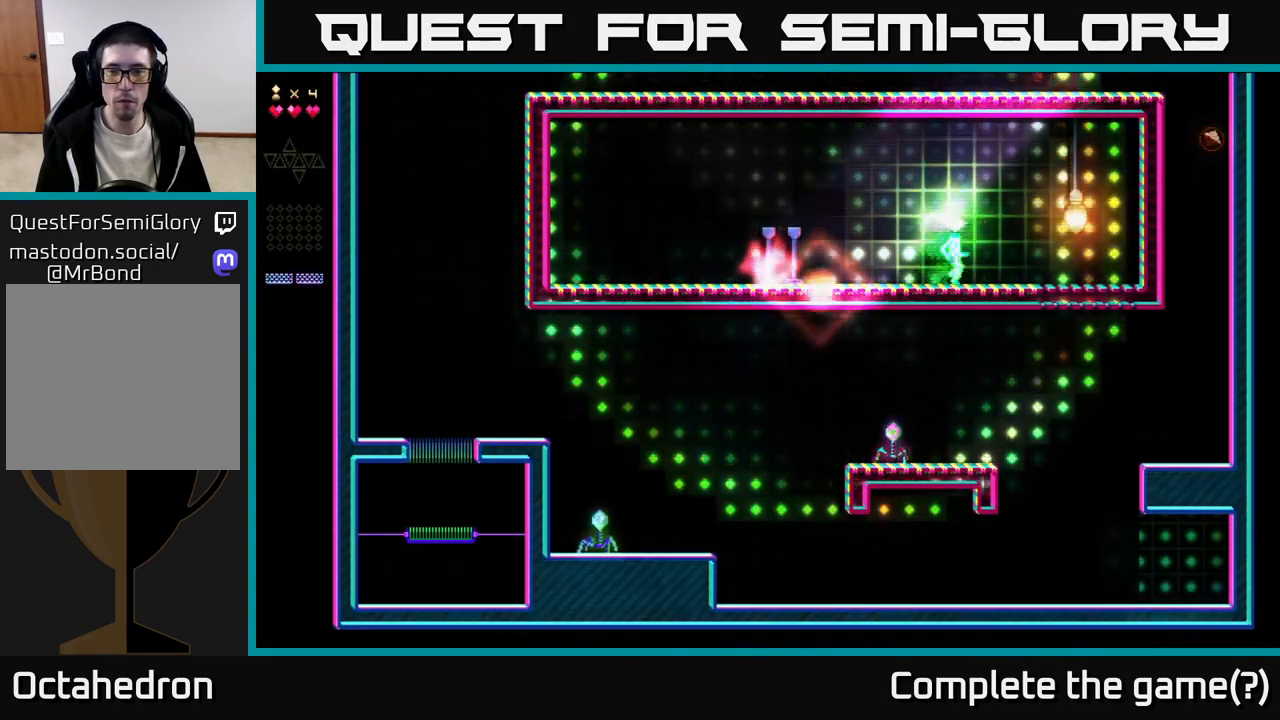
{"buttons": ["A", "DPAD_RIGHT"], "right_stick": "center", "events": [[400, "A", "down"]]}
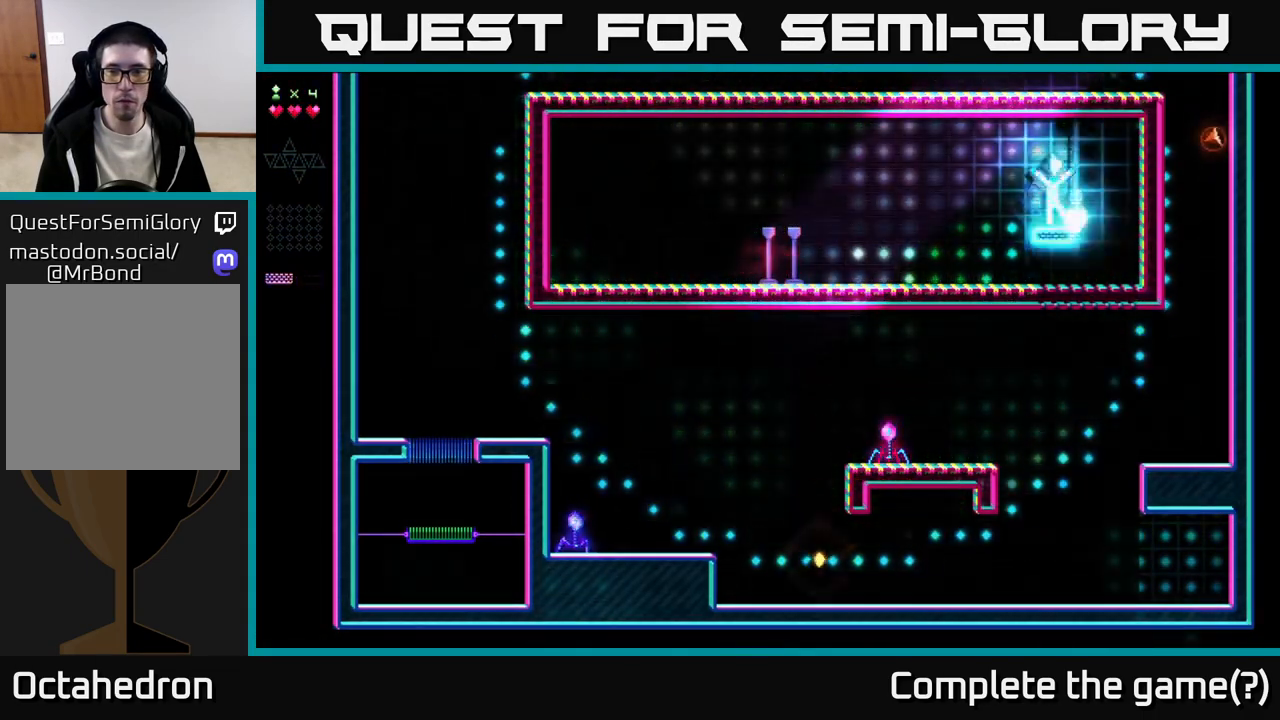
{"buttons": ["DPAD_LEFT"], "right_stick": "center", "events": [[67, "A", "up"], [67, "R2", "down"], [167, "R2", "up"], [433, "DPAD_RIGHT", "up"], [483, "DPAD_LEFT", "down"]]}
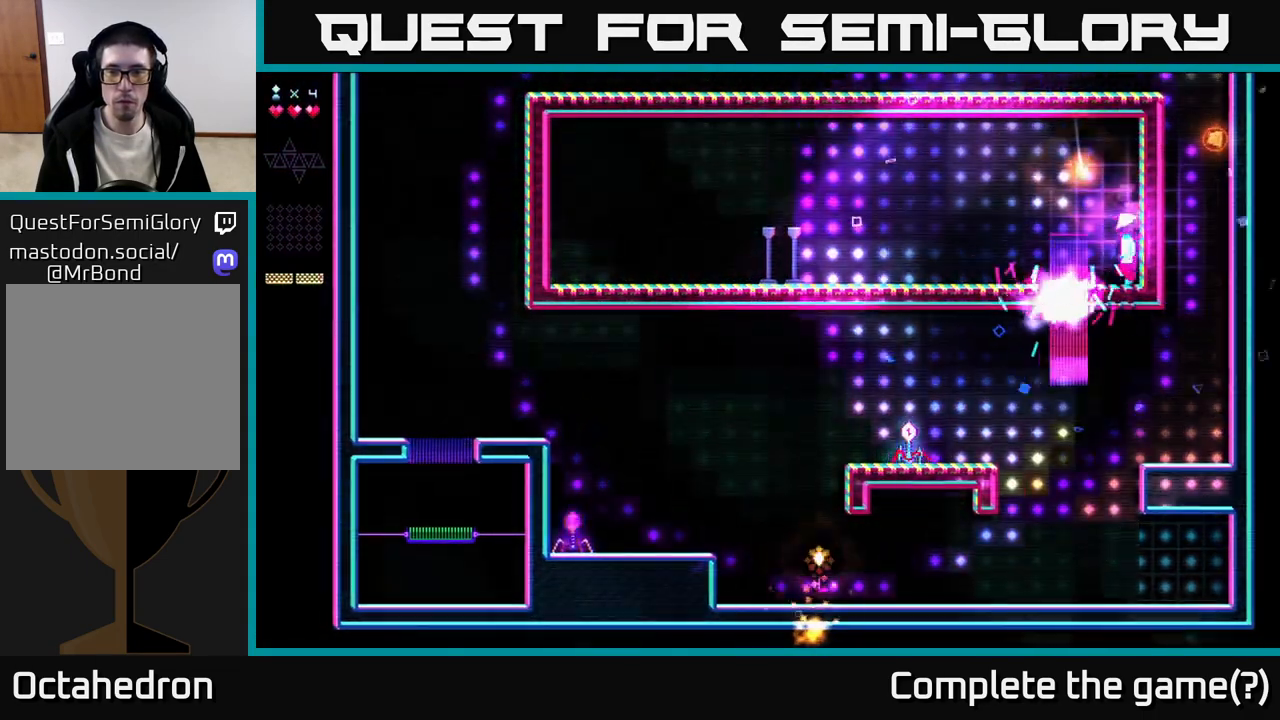
{"buttons": ["DPAD_LEFT"], "right_stick": "center", "events": [[133, "DPAD_LEFT", "up"], [367, "DPAD_LEFT", "down"]]}
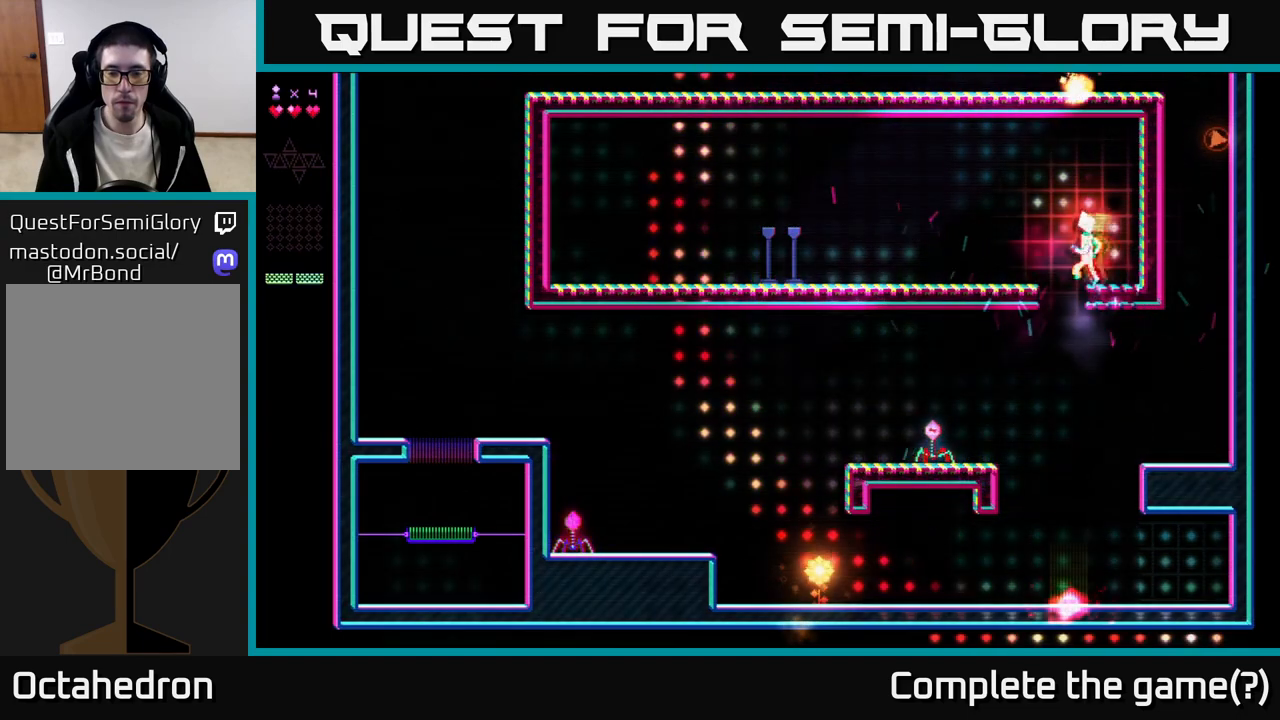
{"buttons": [], "right_stick": "center", "events": [[183, "DPAD_LEFT", "up"]]}
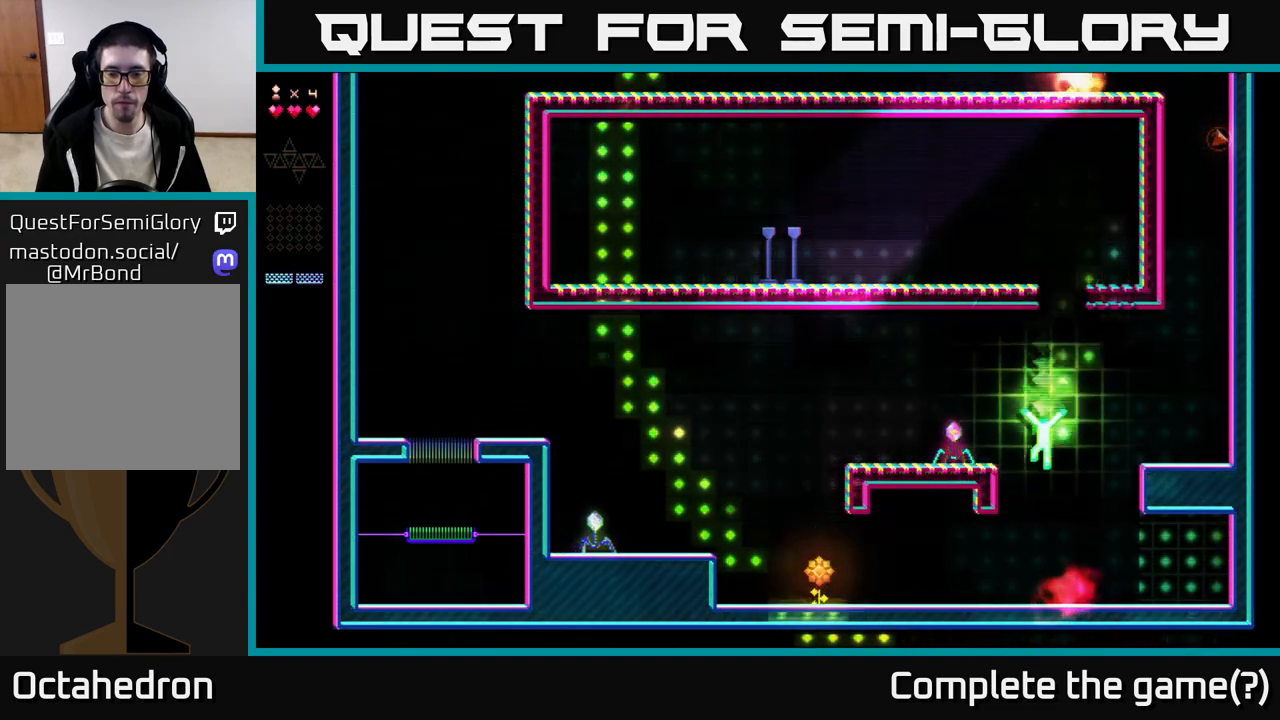
{"buttons": ["DPAD_LEFT"], "right_stick": "center", "events": [[50, "DPAD_LEFT", "down"]]}
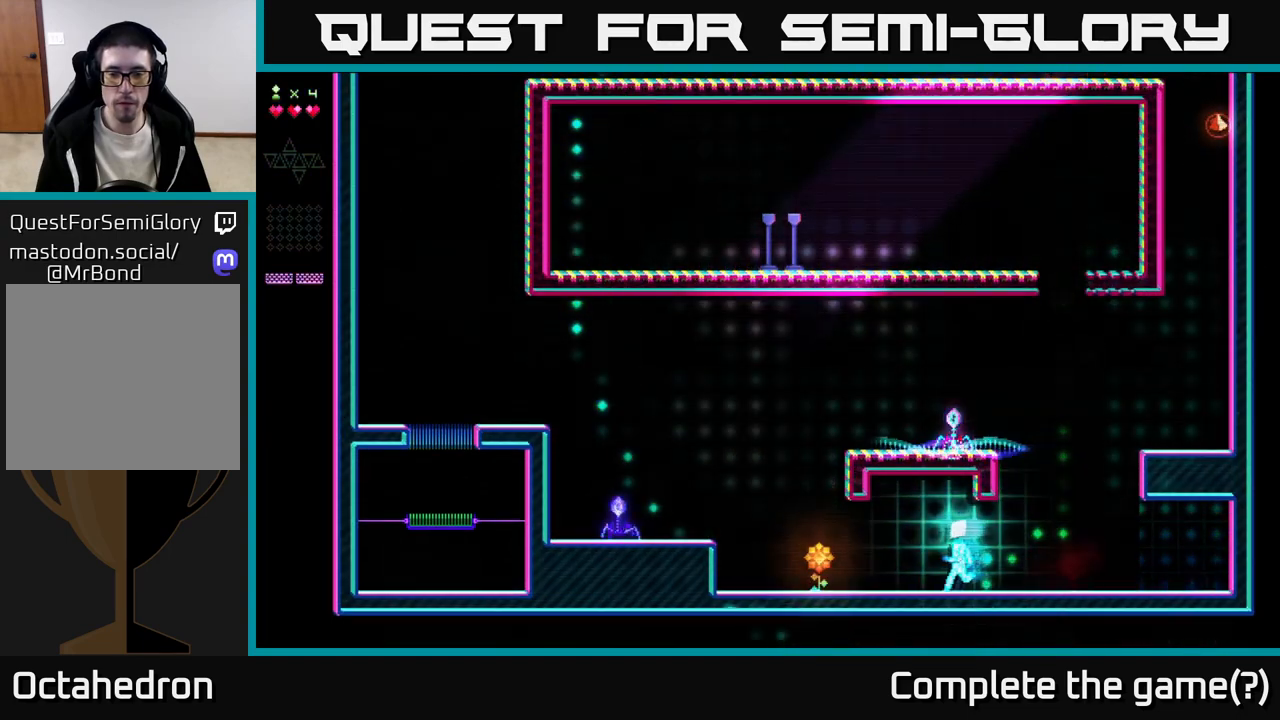
{"buttons": ["DPAD_LEFT"], "right_stick": "center", "events": []}
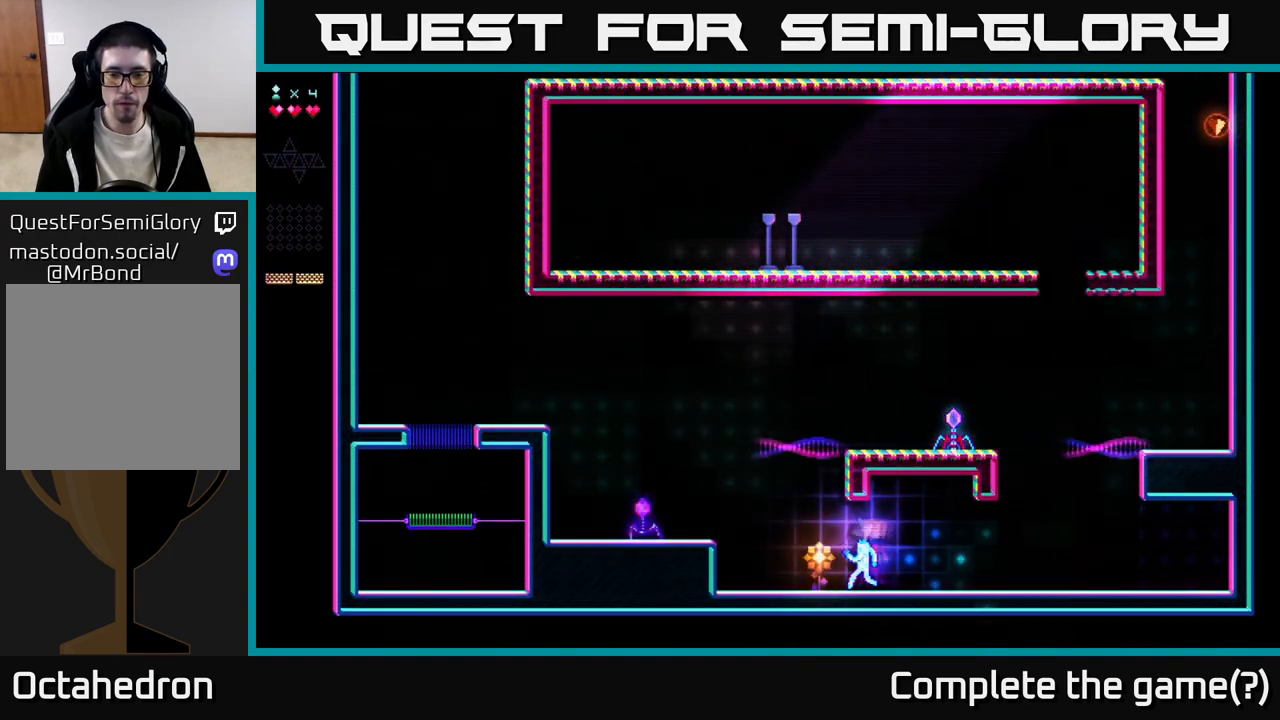
{"buttons": ["DPAD_RIGHT"], "right_stick": "center", "events": [[233, "DPAD_LEFT", "up"], [267, "DPAD_RIGHT", "down"]]}
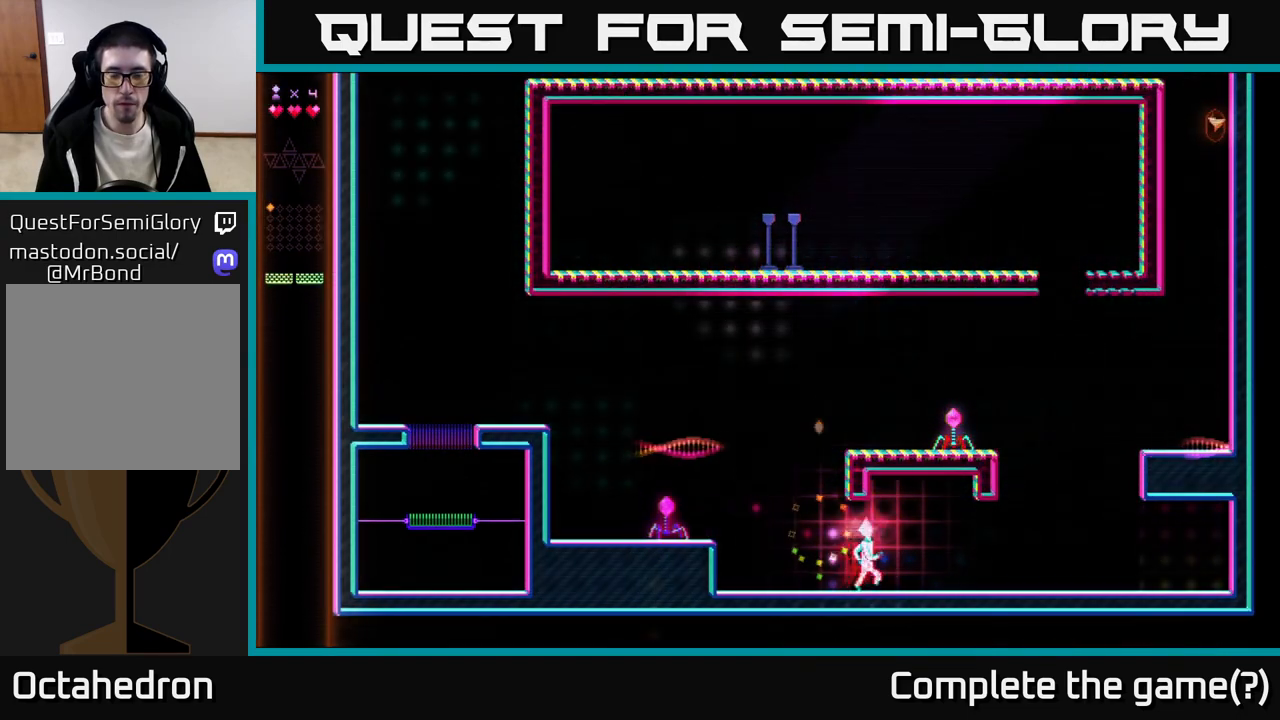
{"buttons": ["DPAD_RIGHT"], "right_stick": "center", "events": []}
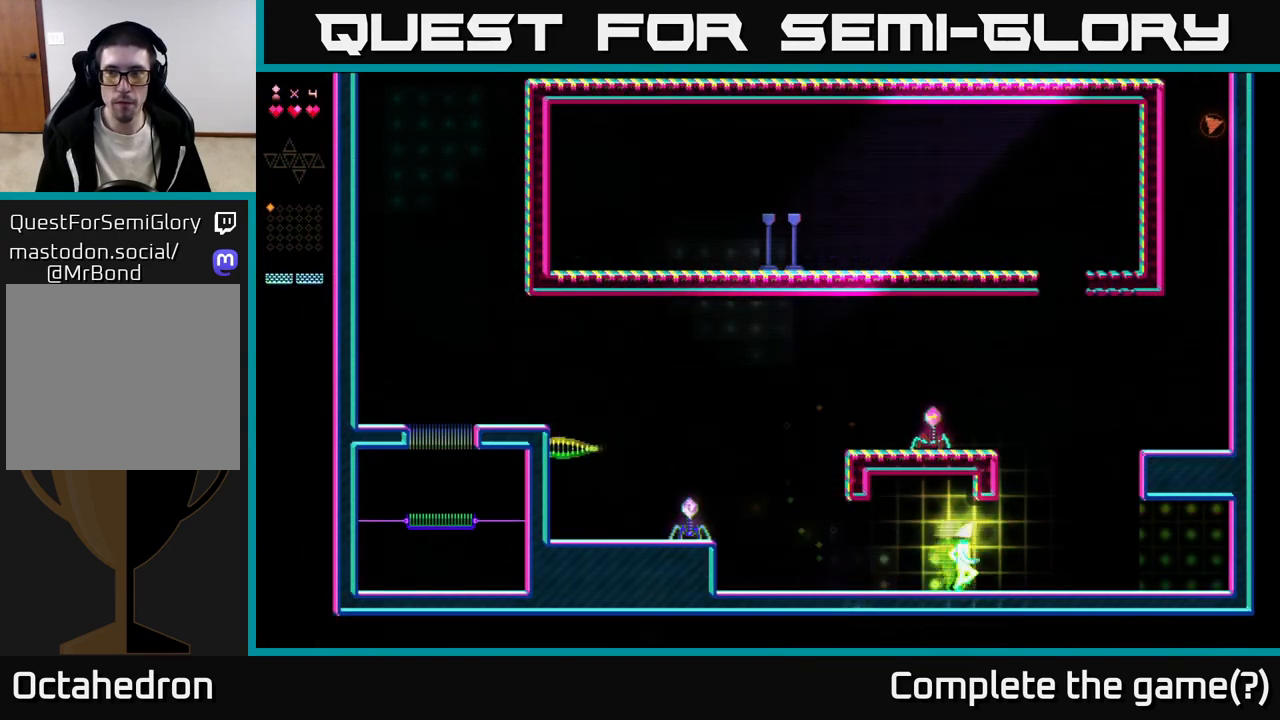
{"buttons": ["DPAD_LEFT"], "right_stick": "center", "events": [[350, "DPAD_RIGHT", "up"], [383, "DPAD_LEFT", "down"]]}
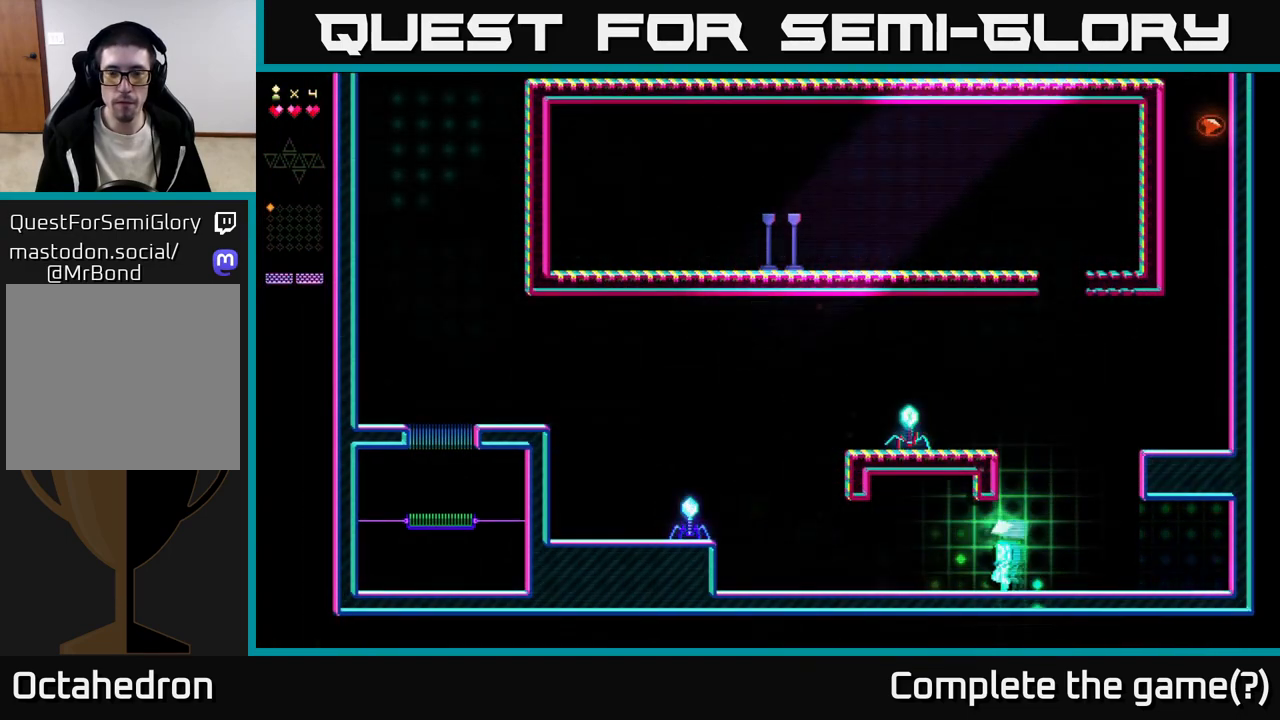
{"buttons": ["DPAD_LEFT"], "right_stick": "center", "events": []}
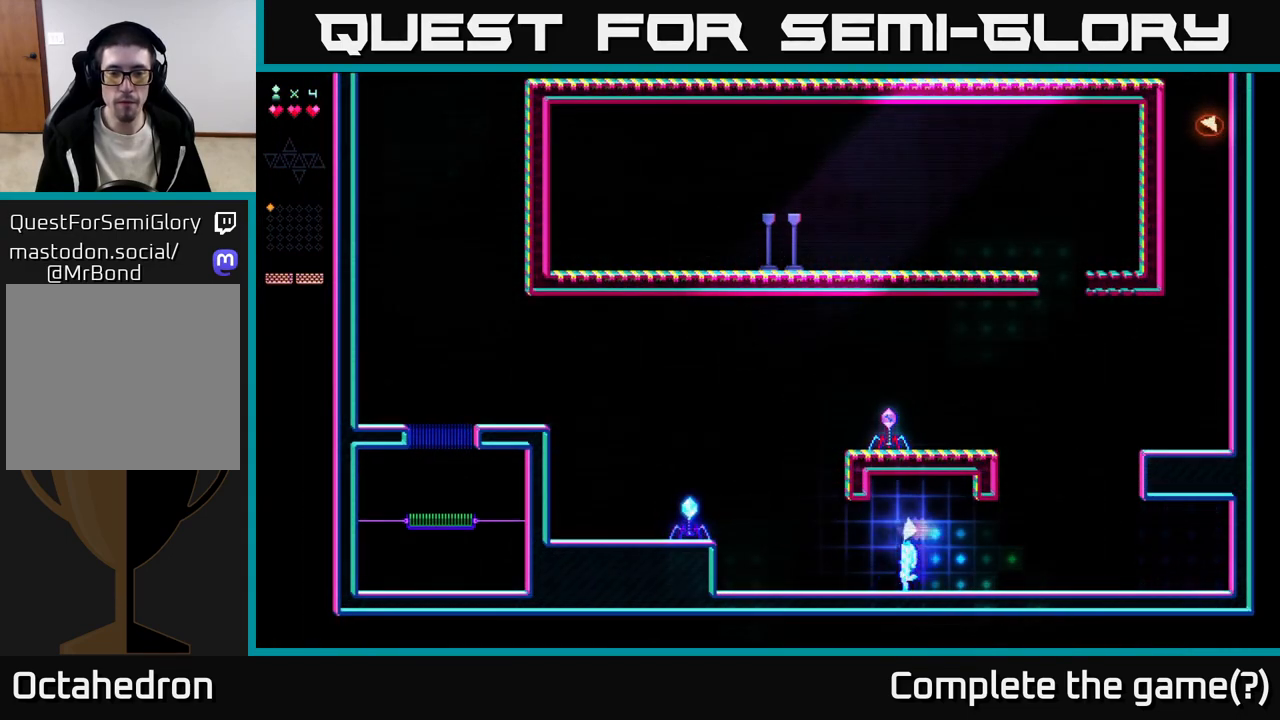
{"buttons": ["DPAD_LEFT"], "right_stick": "center", "events": []}
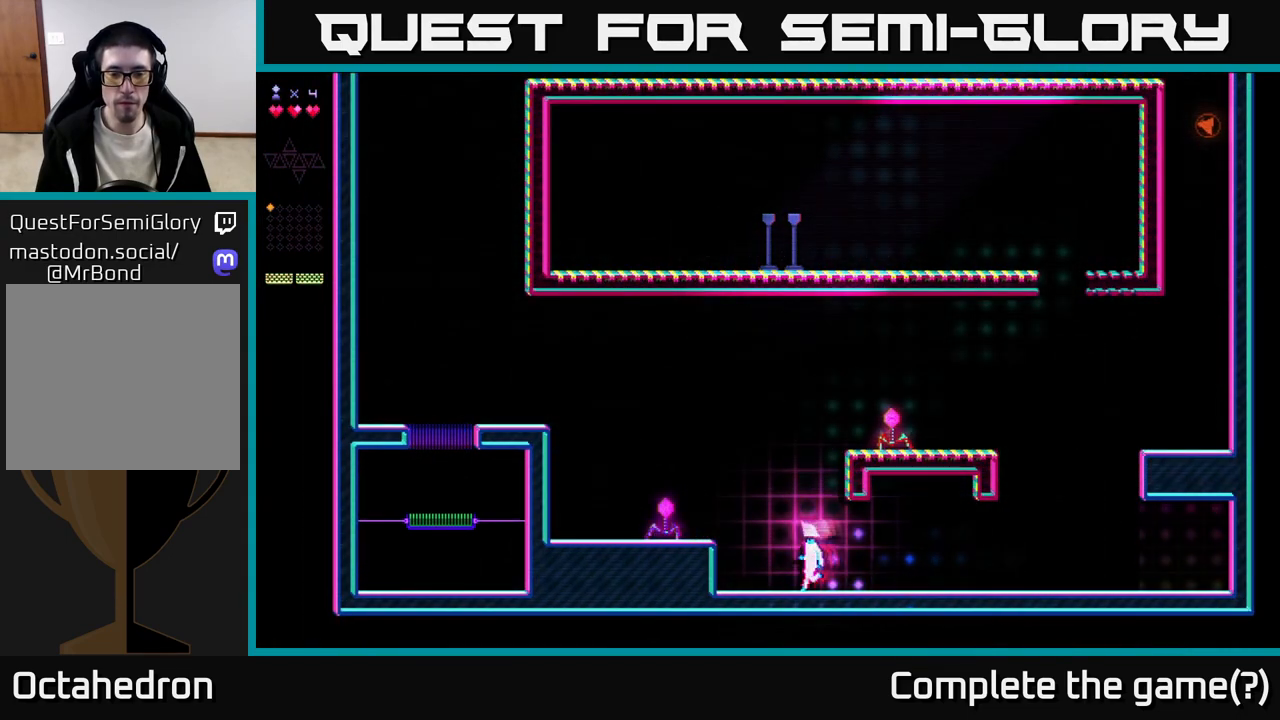
{"buttons": ["DPAD_LEFT"], "right_stick": "center", "events": [[167, "A", "down"], [367, "A", "up"]]}
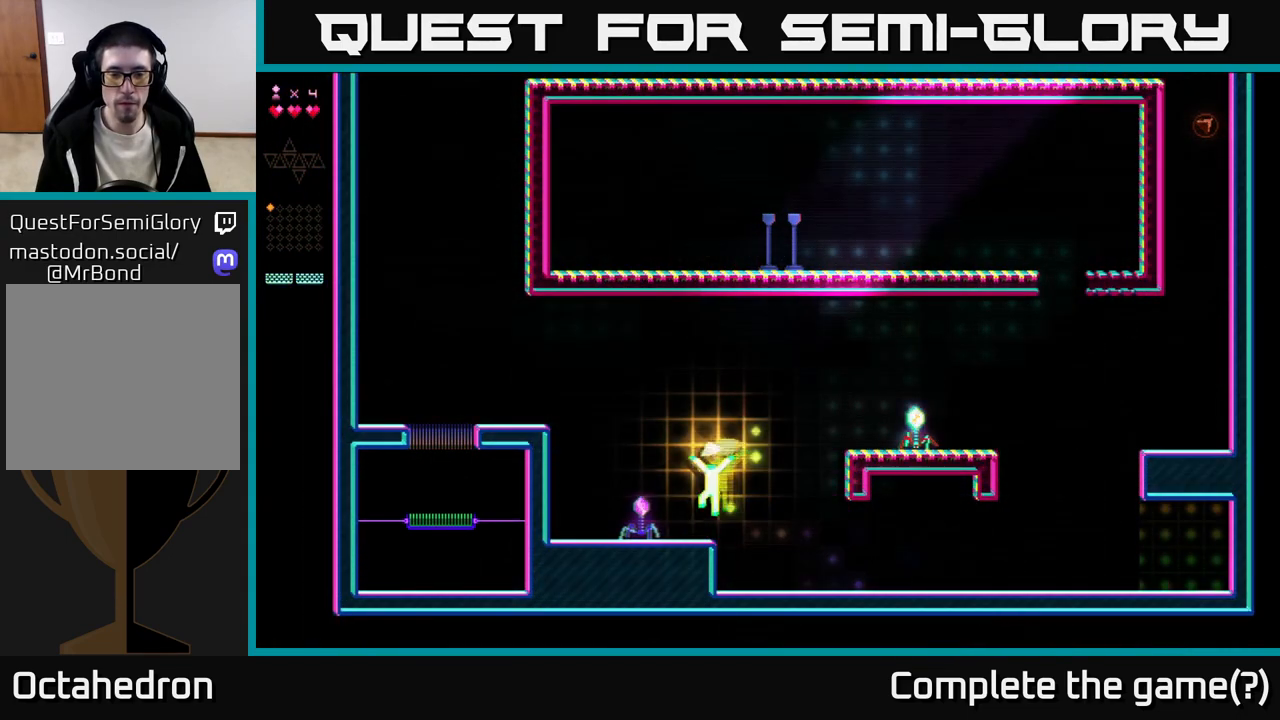
{"buttons": ["R2", "DPAD_LEFT"], "right_stick": "center", "events": [[183, "A", "down"], [417, "A", "up"], [417, "R2", "down"]]}
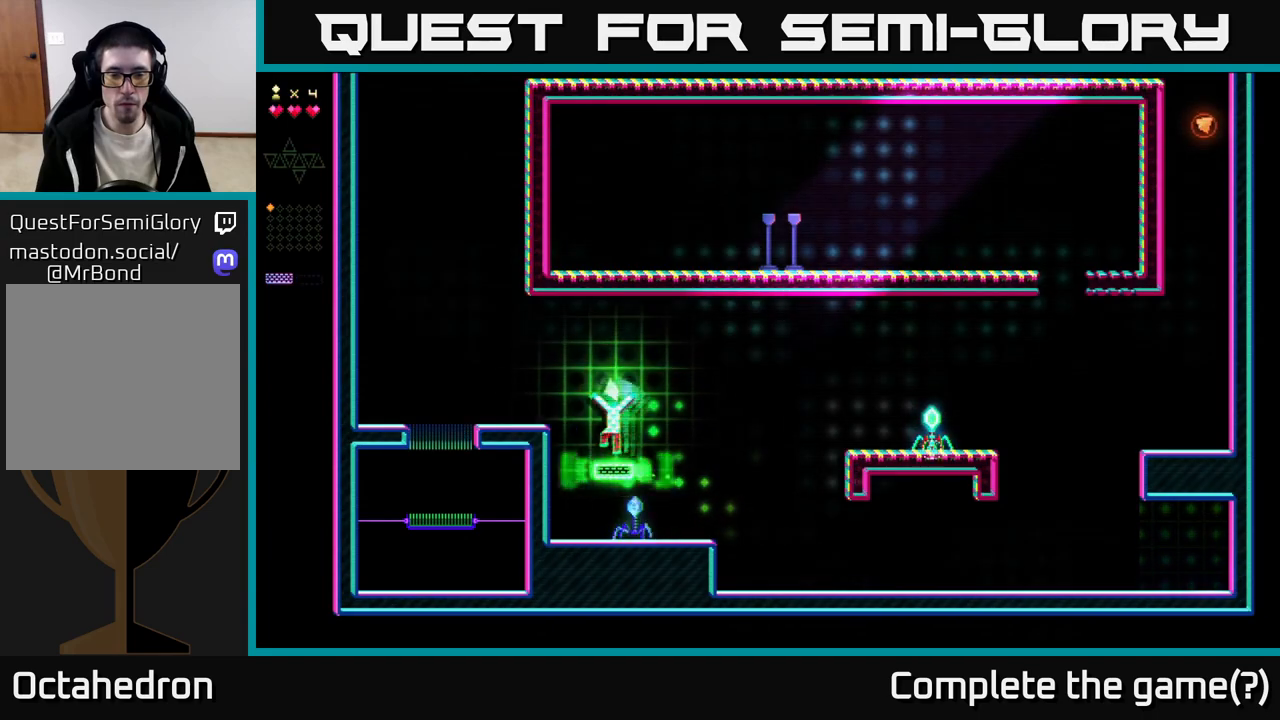
{"buttons": ["A", "DPAD_LEFT"], "right_stick": "center", "events": [[167, "A", "down"], [317, "R2", "up"]]}
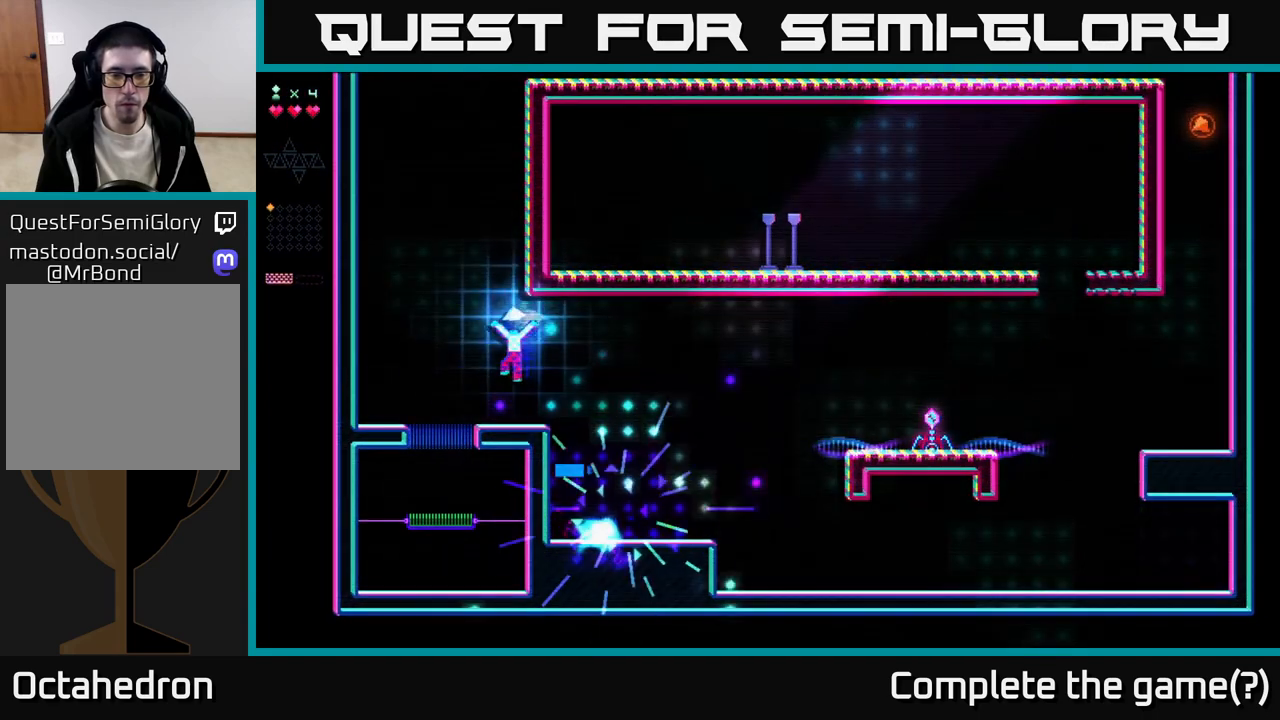
{"buttons": ["A", "DPAD_LEFT"], "right_stick": "center", "events": [[33, "A", "up"], [167, "DPAD_LEFT", "up"], [367, "DPAD_LEFT", "down"], [383, "A", "down"]]}
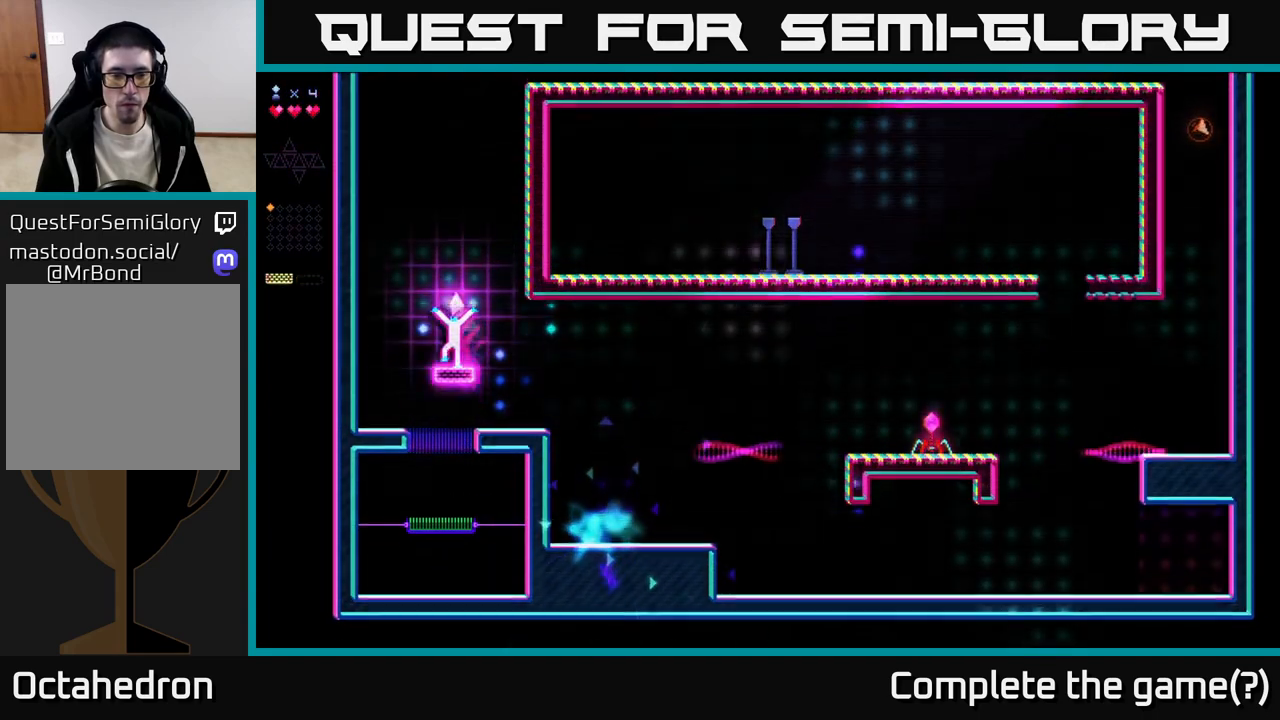
{"buttons": ["DPAD_LEFT"], "right_stick": "center", "events": [[33, "A", "up"], [50, "DPAD_LEFT", "up"], [67, "R2", "down"], [167, "DPAD_RIGHT", "down"], [233, "DPAD_RIGHT", "up"], [350, "DPAD_LEFT", "down"], [417, "R2", "up"]]}
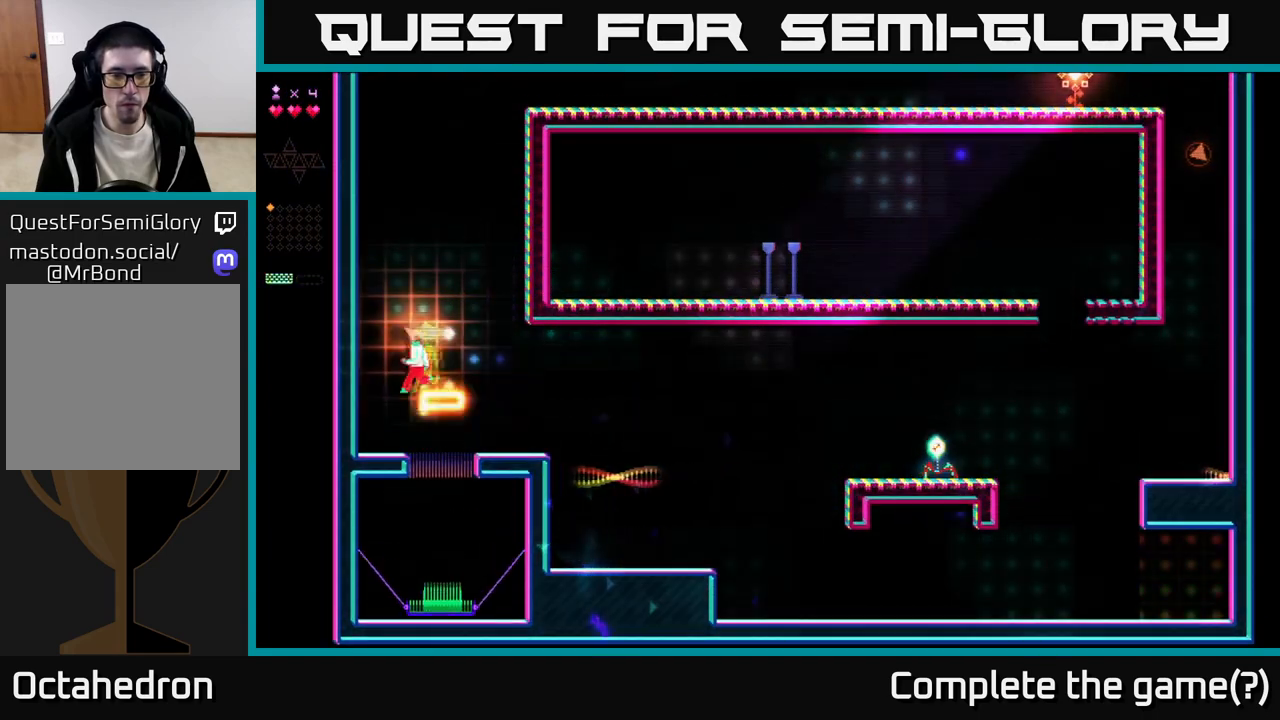
{"buttons": ["A", "DPAD_RIGHT"], "right_stick": "center", "events": [[283, "DPAD_LEFT", "up"], [433, "DPAD_RIGHT", "down"], [467, "A", "down"]]}
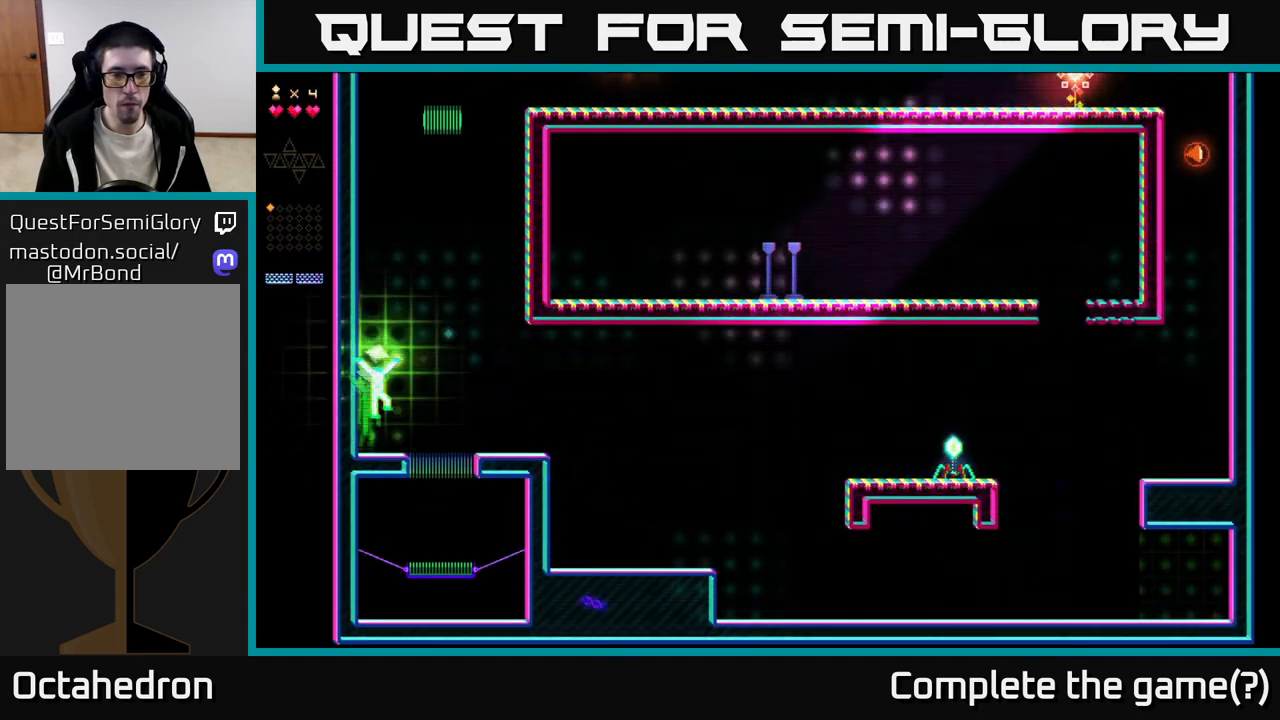
{"buttons": [], "right_stick": "center", "events": [[333, "DPAD_RIGHT", "up"], [417, "A", "up"]]}
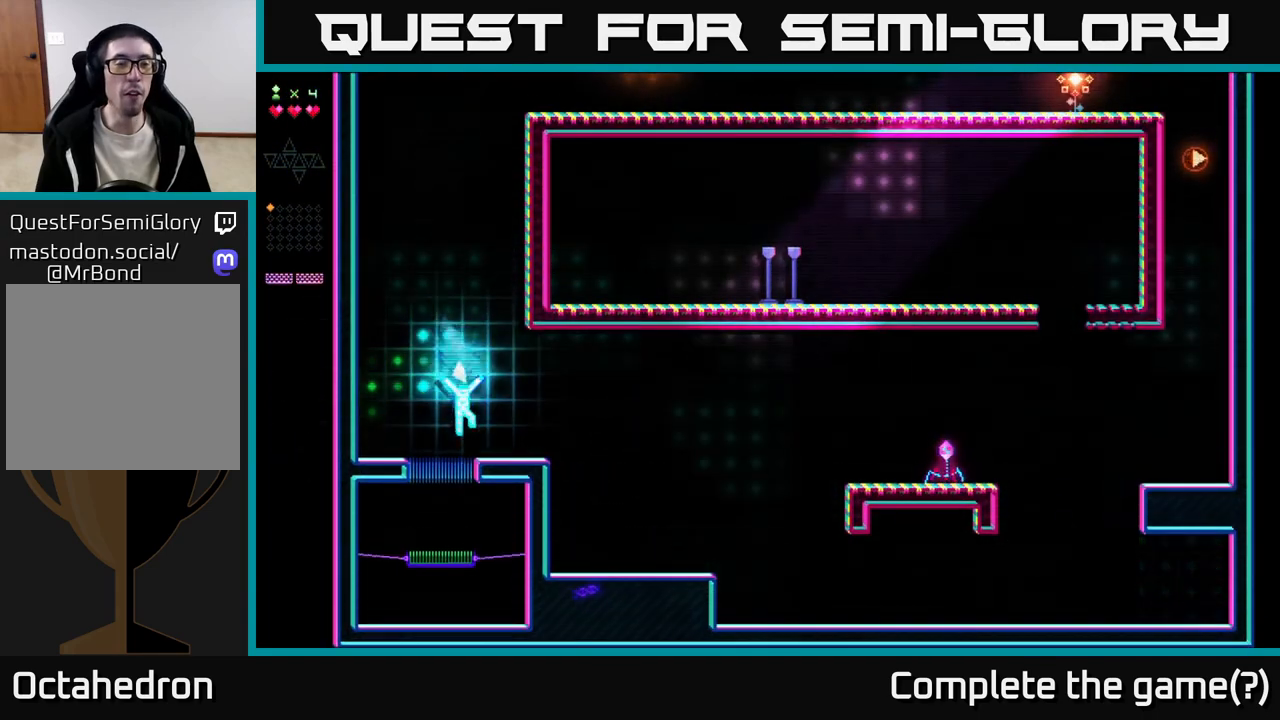
{"buttons": ["R2"], "right_stick": "center", "events": [[150, "DPAD_LEFT", "down"], [233, "A", "down"], [250, "DPAD_LEFT", "up"], [383, "A", "up"], [417, "R2", "down"]]}
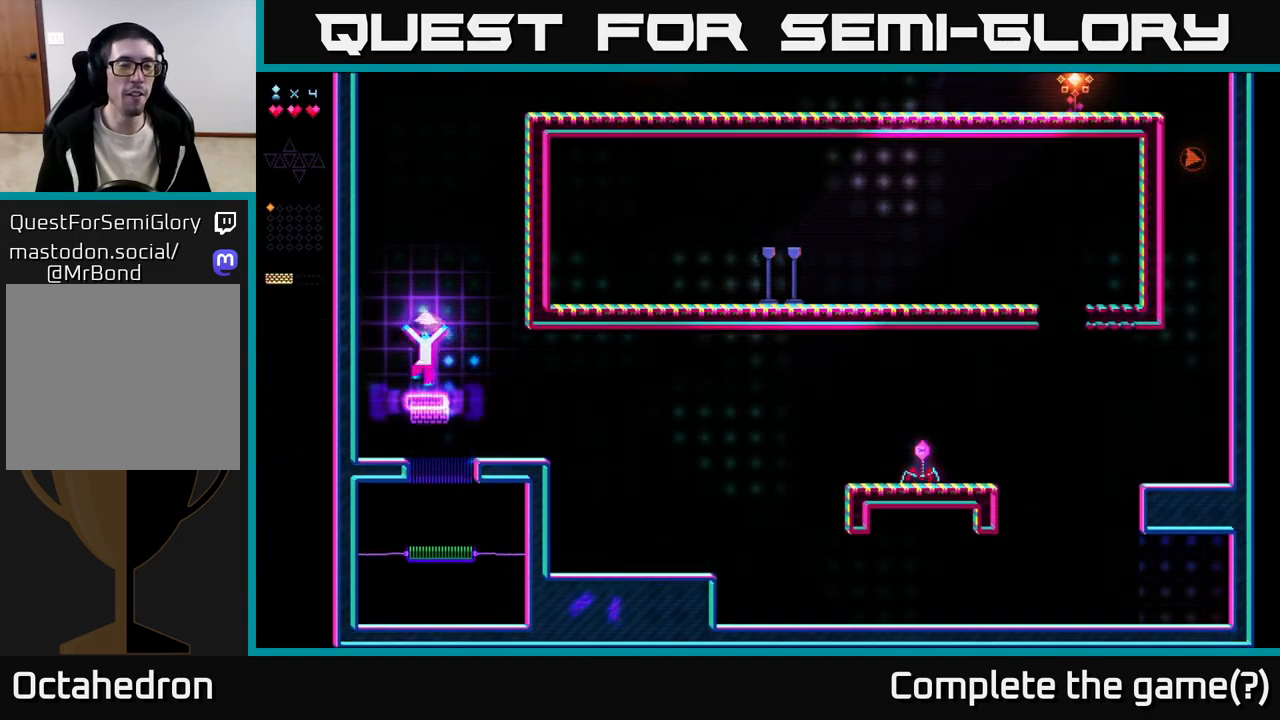
{"buttons": [], "right_stick": "center", "events": [[100, "DPAD_RIGHT", "down"], [183, "DPAD_RIGHT", "up"], [267, "R2", "up"]]}
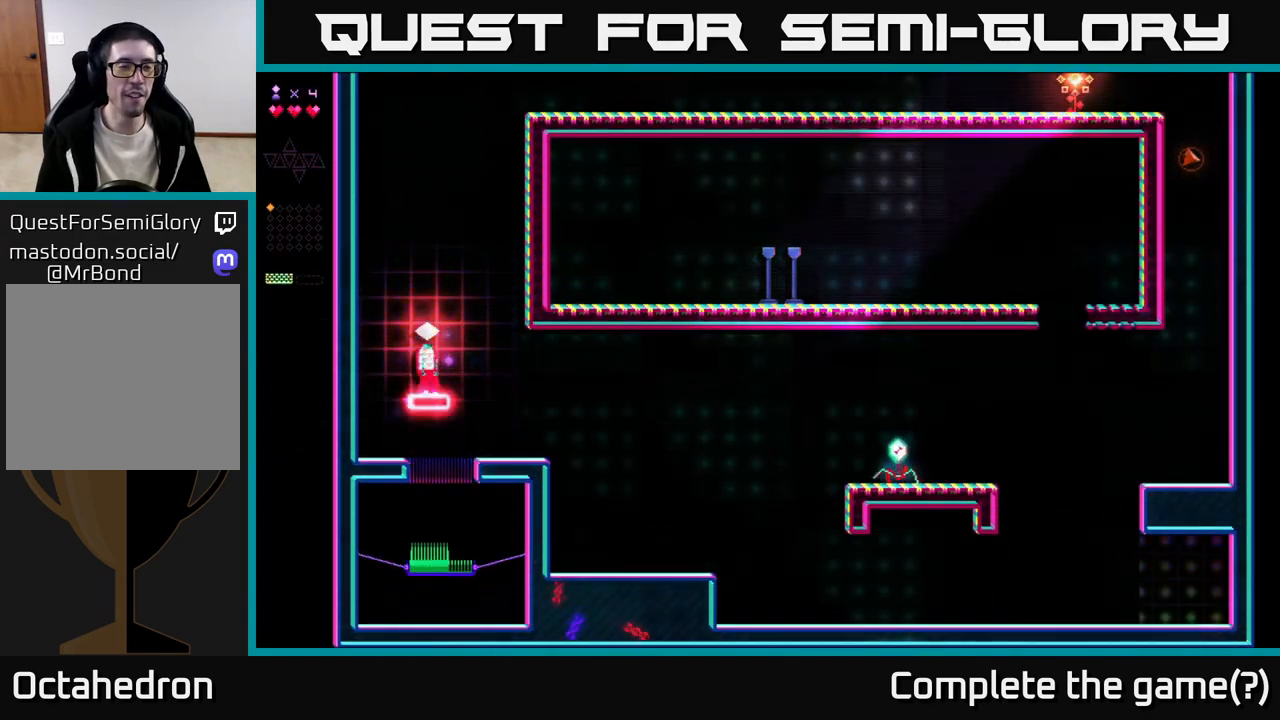
{"buttons": [], "right_stick": "center", "events": []}
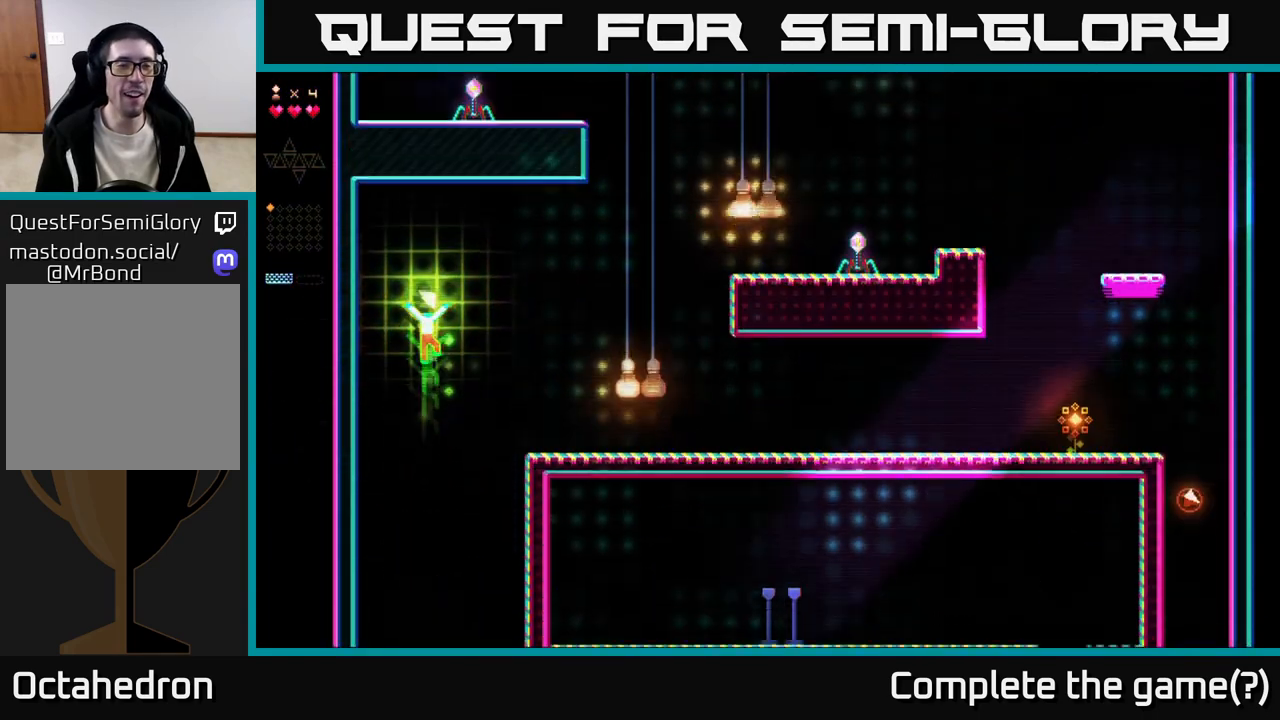
{"buttons": ["A", "DPAD_RIGHT"], "right_stick": "center", "events": [[283, "DPAD_RIGHT", "down"], [417, "A", "down"]]}
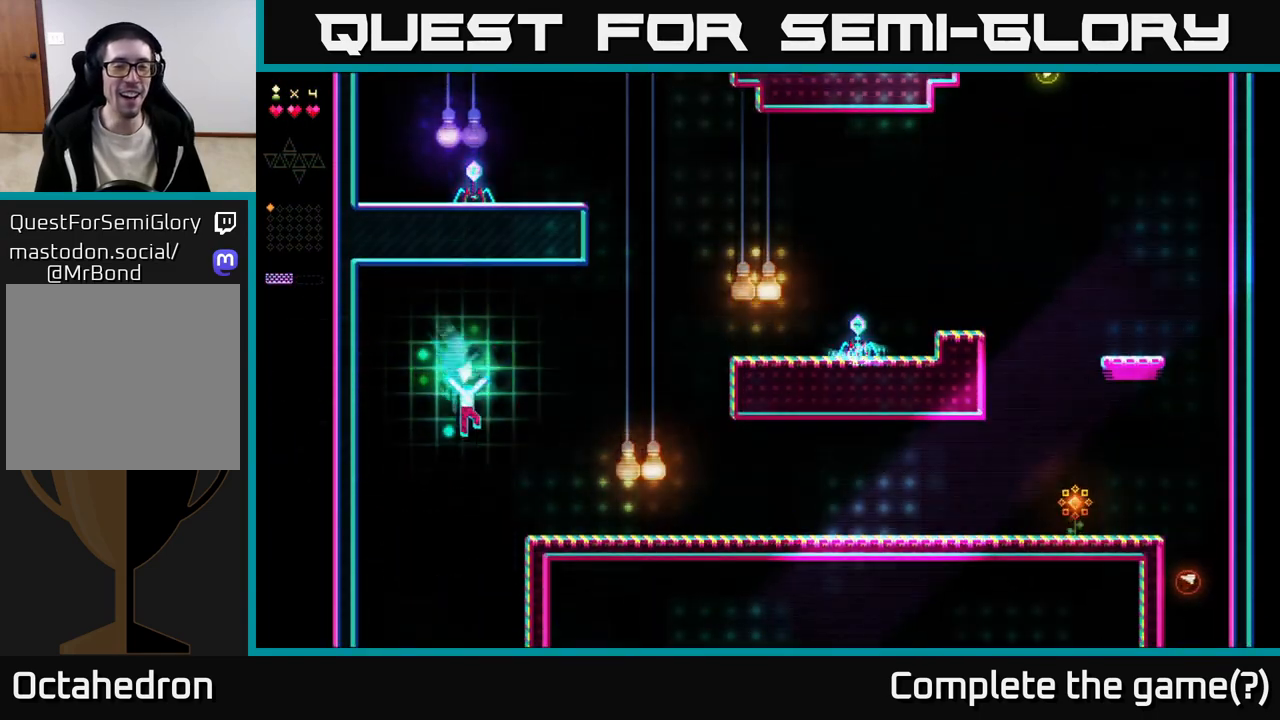
{"buttons": ["R2", "DPAD_RIGHT"], "right_stick": "center", "events": [[133, "A", "up"], [167, "R2", "down"]]}
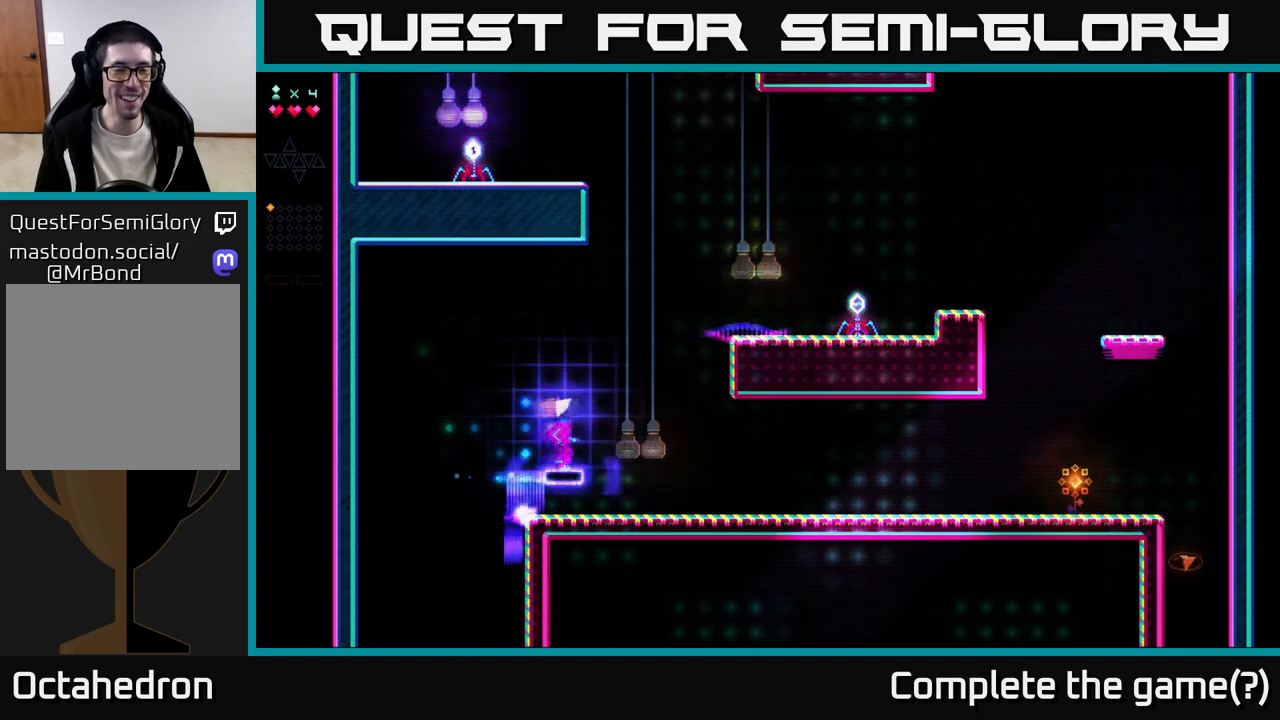
{"buttons": ["R2", "DPAD_RIGHT"], "right_stick": "center", "events": []}
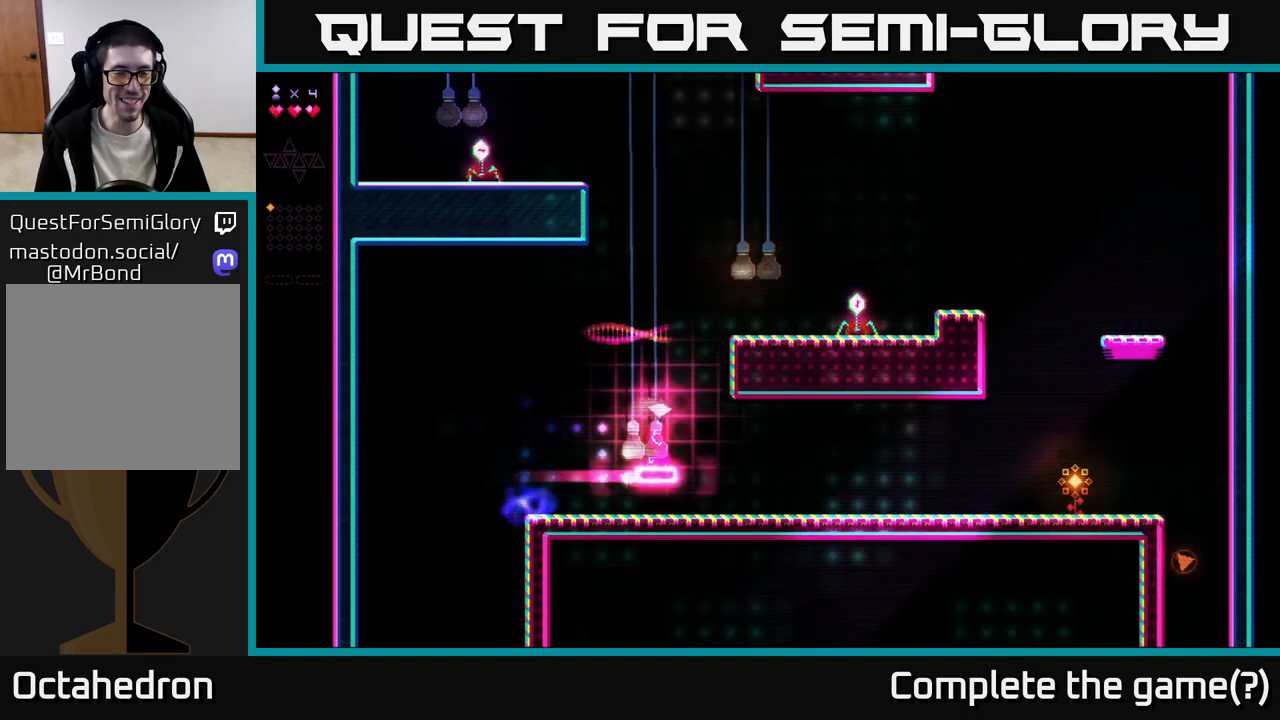
{"buttons": ["A", "DPAD_LEFT"], "right_stick": "center", "events": [[33, "R2", "up"], [317, "DPAD_RIGHT", "up"], [417, "DPAD_LEFT", "down"], [433, "A", "down"]]}
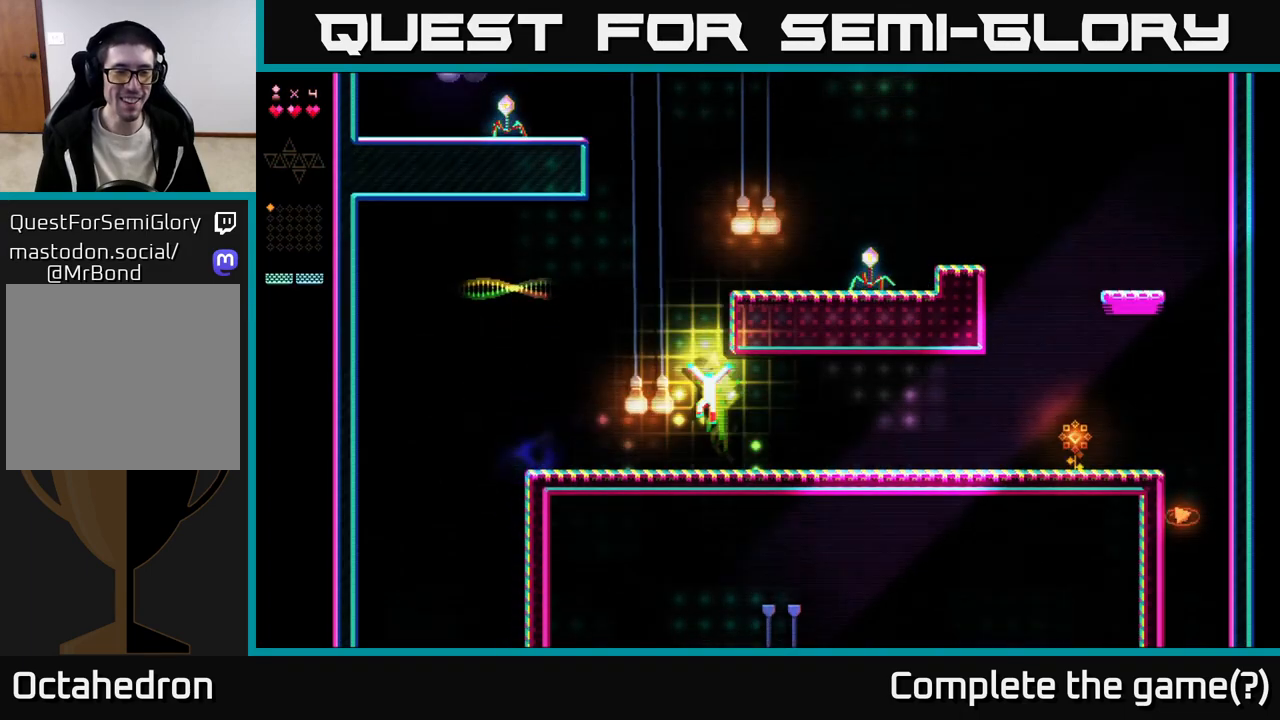
{"buttons": ["DPAD_RIGHT"], "right_stick": "center", "events": [[100, "A", "up"], [150, "R2", "down"], [417, "DPAD_LEFT", "up"], [433, "R2", "up"], [467, "DPAD_RIGHT", "down"]]}
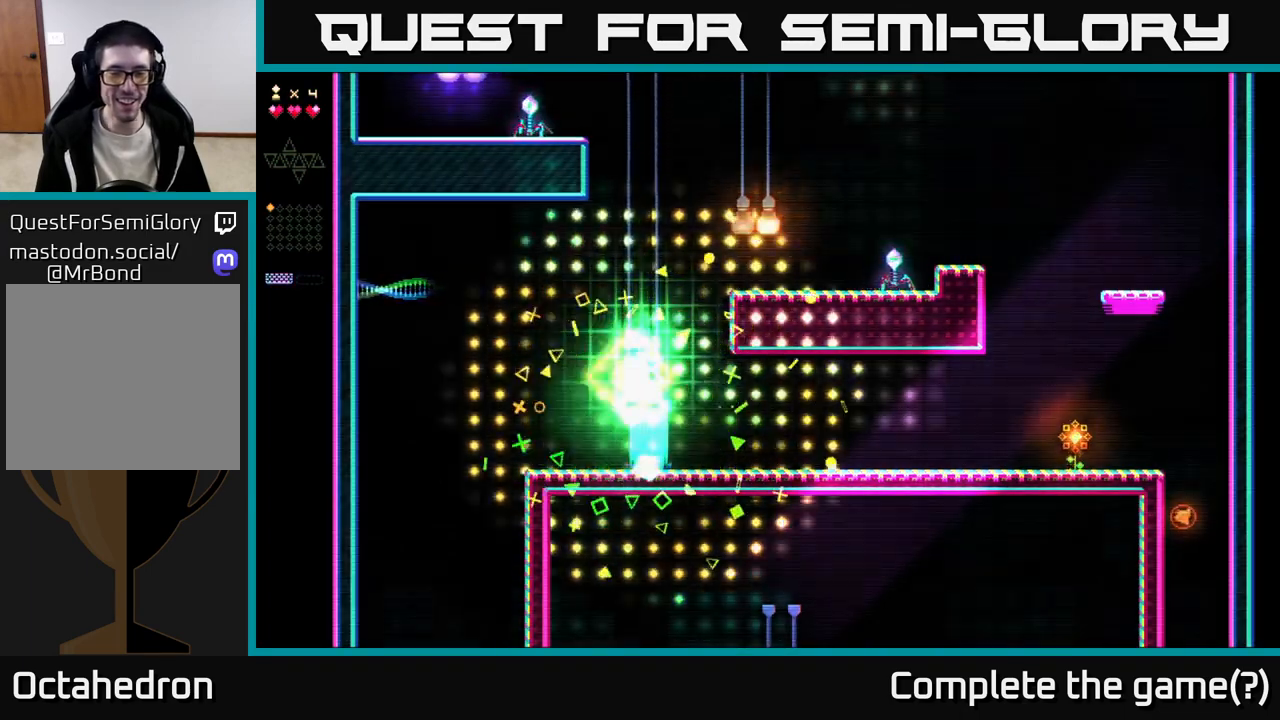
{"buttons": ["DPAD_RIGHT"], "right_stick": "center", "events": []}
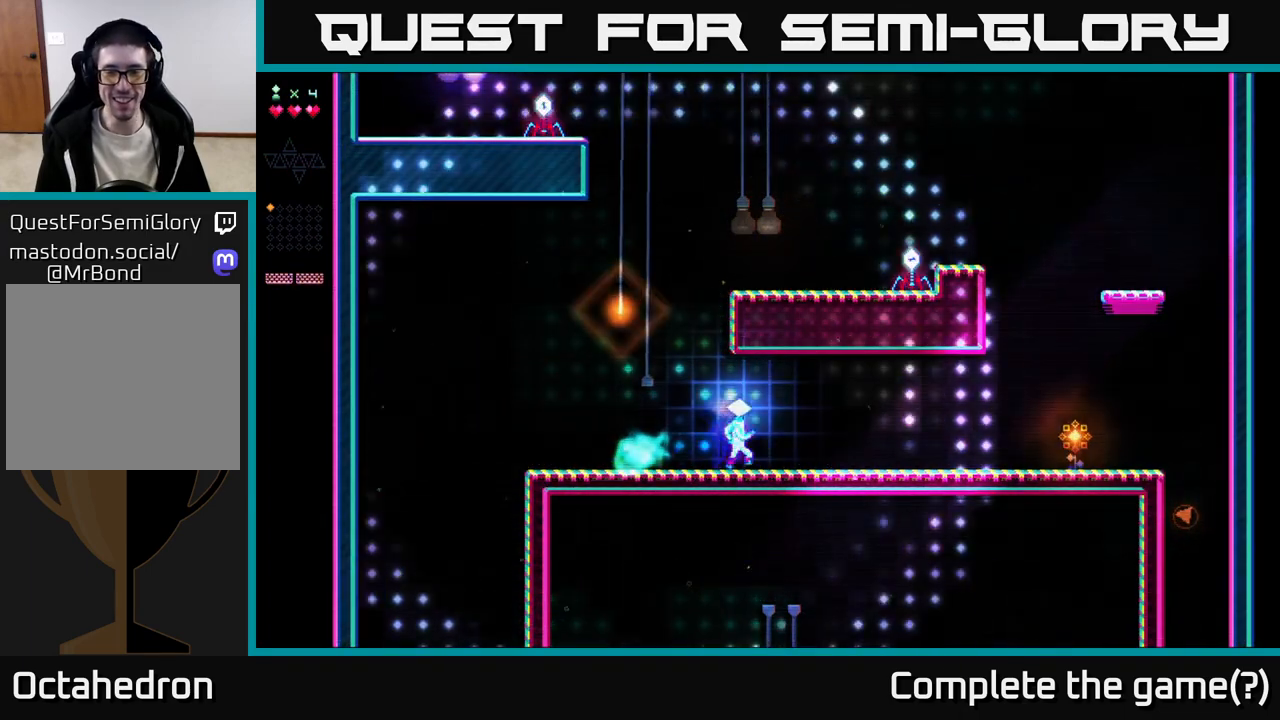
{"buttons": ["DPAD_RIGHT"], "right_stick": "center", "events": []}